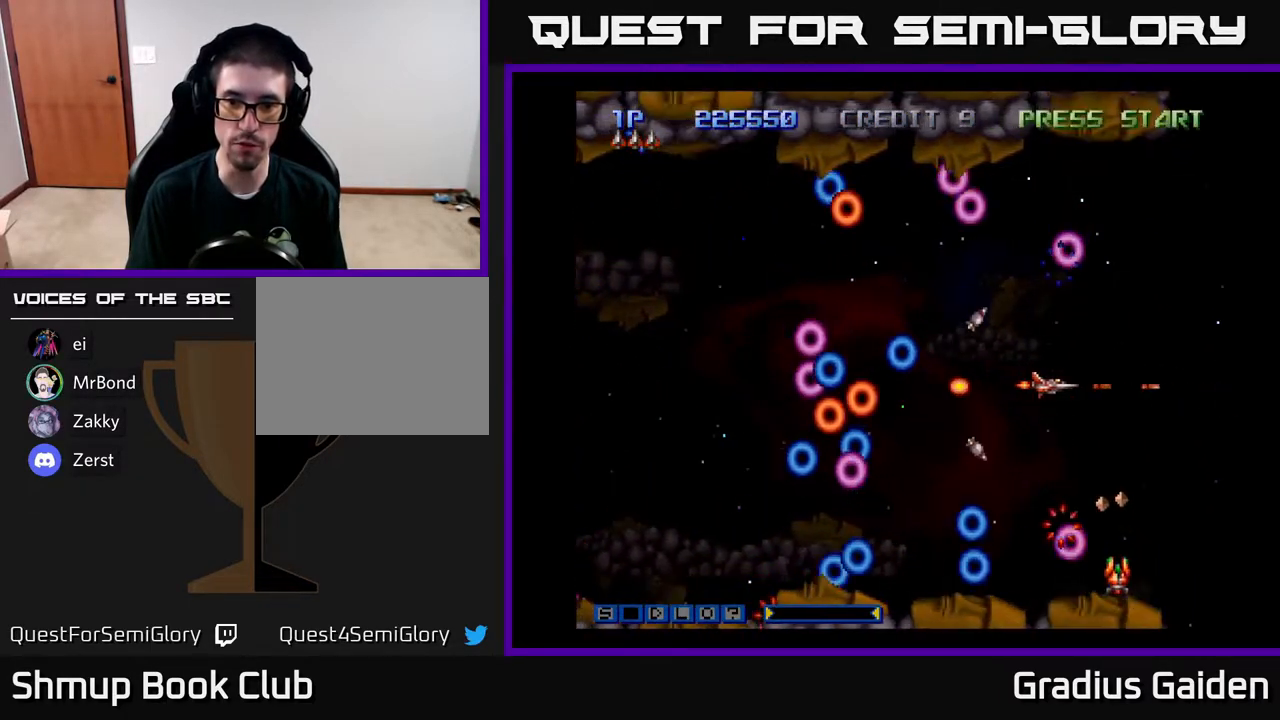
Gameplay with a controller (Xbox layout); each line is a JSON object with the inputs held at the frame after it. "events" lists button and stick changes between this image and that frame as [ms after this image, input, new state], when the widget could be followed in between. Not read: left_stick right_stick.
{"buttons": [], "events": [[17, "R2", "down"], [117, "DPAD_RIGHT", "down"], [117, "R2", "up"], [167, "R2", "down"], [250, "DPAD_RIGHT", "up"], [317, "R2", "up"], [350, "R2", "down"], [383, "DPAD_RIGHT", "down"], [483, "DPAD_RIGHT", "up"], [483, "R2", "up"]]}
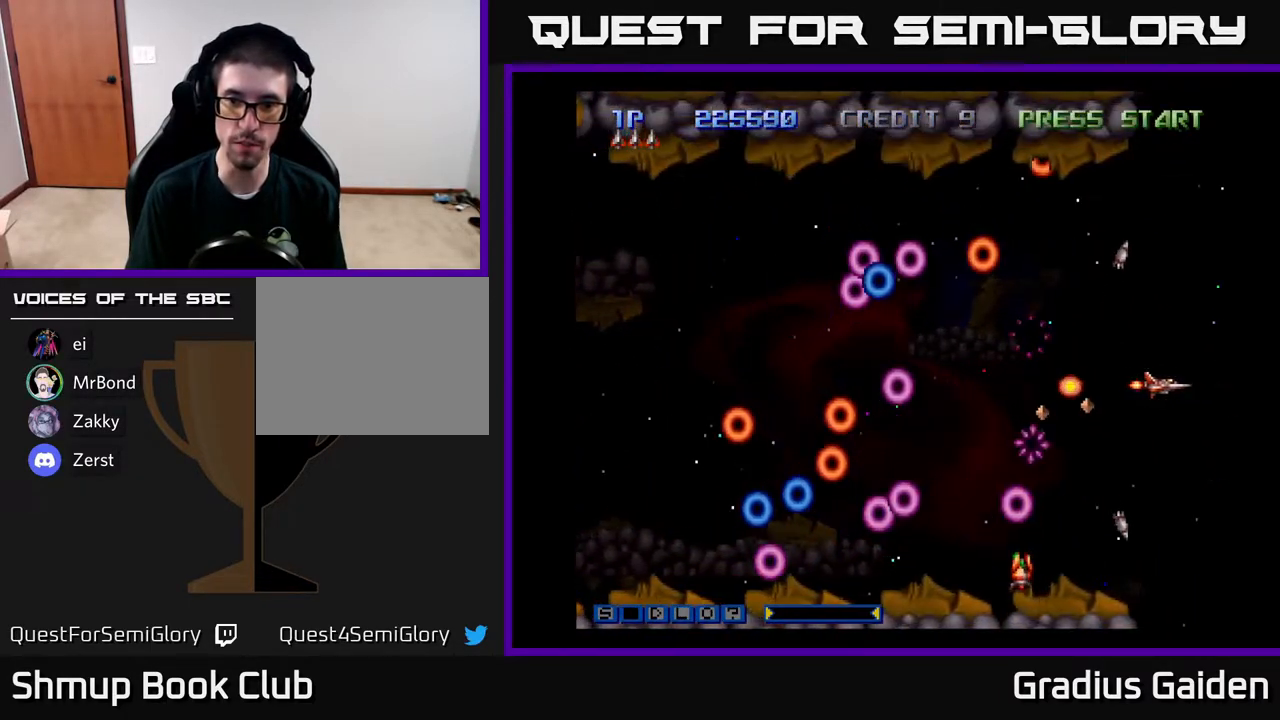
{"buttons": ["R2"], "events": [[17, "R2", "down"], [183, "R2", "up"], [233, "R2", "down"], [333, "R2", "up"], [400, "R2", "down"]]}
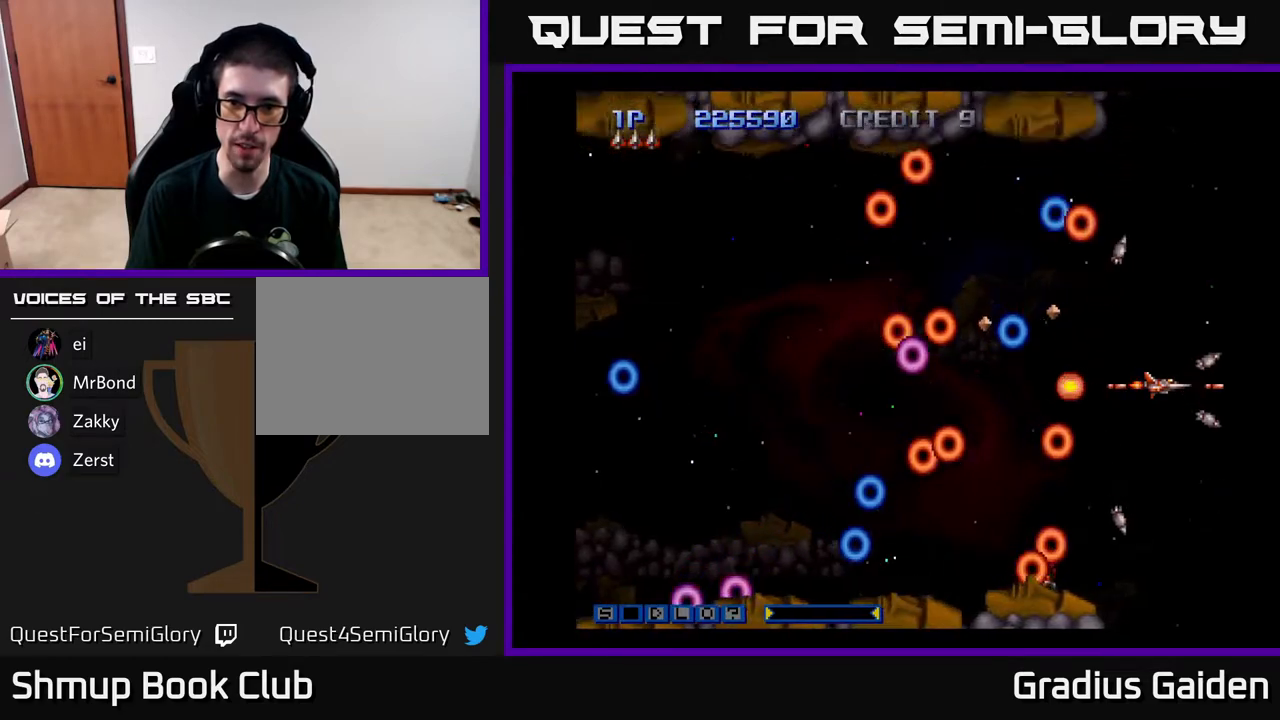
{"buttons": ["R2"], "events": [[17, "R2", "up"], [100, "R2", "down"], [217, "R2", "up"], [267, "R2", "down"], [383, "R2", "up"], [467, "R2", "down"]]}
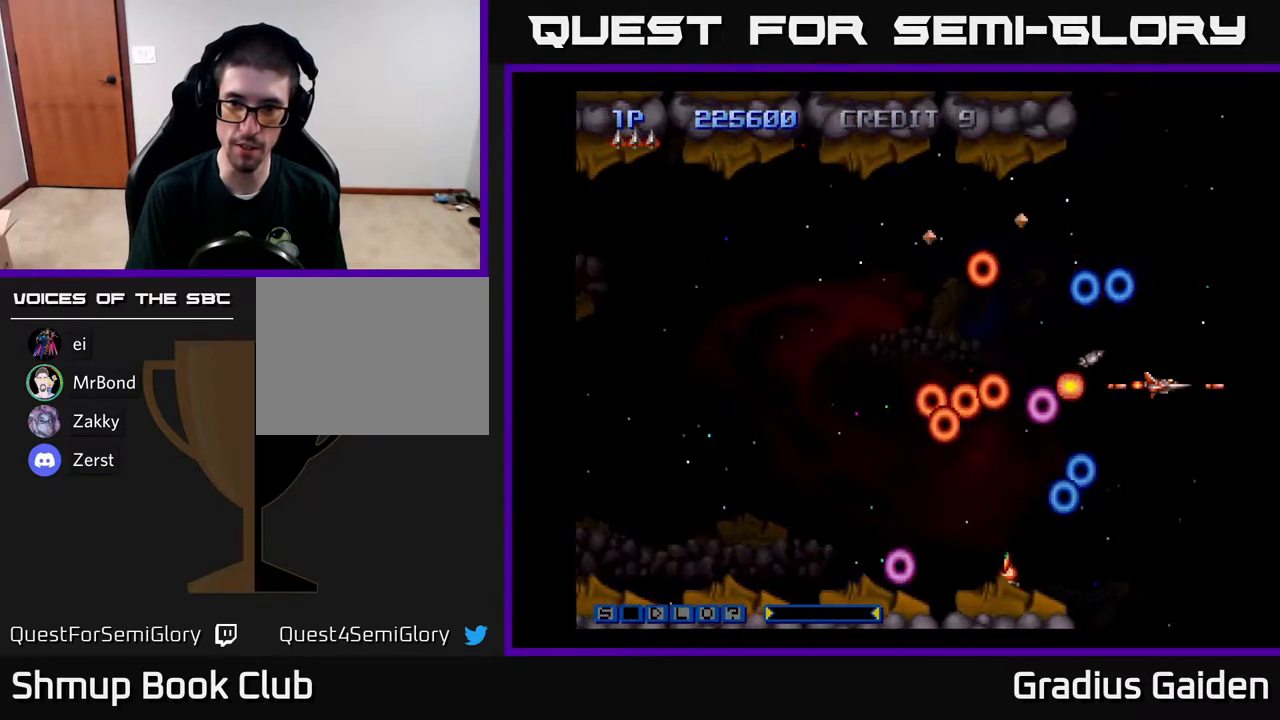
{"buttons": ["R2"], "events": [[83, "DPAD_DOWN", "down"], [83, "R2", "up"], [133, "R2", "down"], [183, "DPAD_DOWN", "up"], [250, "R2", "up"], [300, "R2", "down"], [417, "DPAD_DOWN", "down"], [450, "R2", "up"], [467, "DPAD_DOWN", "up"], [483, "R2", "down"]]}
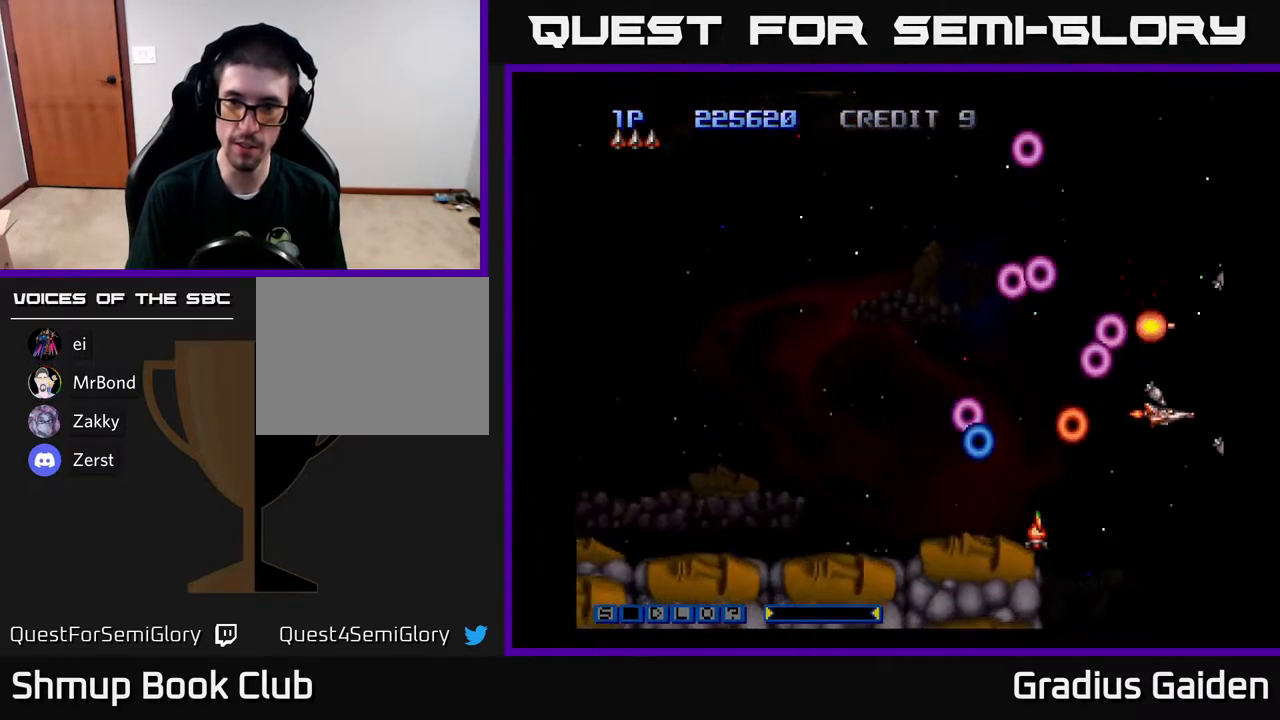
{"buttons": ["R2", "DPAD_UP", "DPAD_LEFT"], "events": [[100, "R2", "up"], [167, "R2", "down"], [317, "R2", "up"], [383, "R2", "down"], [417, "DPAD_LEFT", "down"], [467, "DPAD_UP", "down"]]}
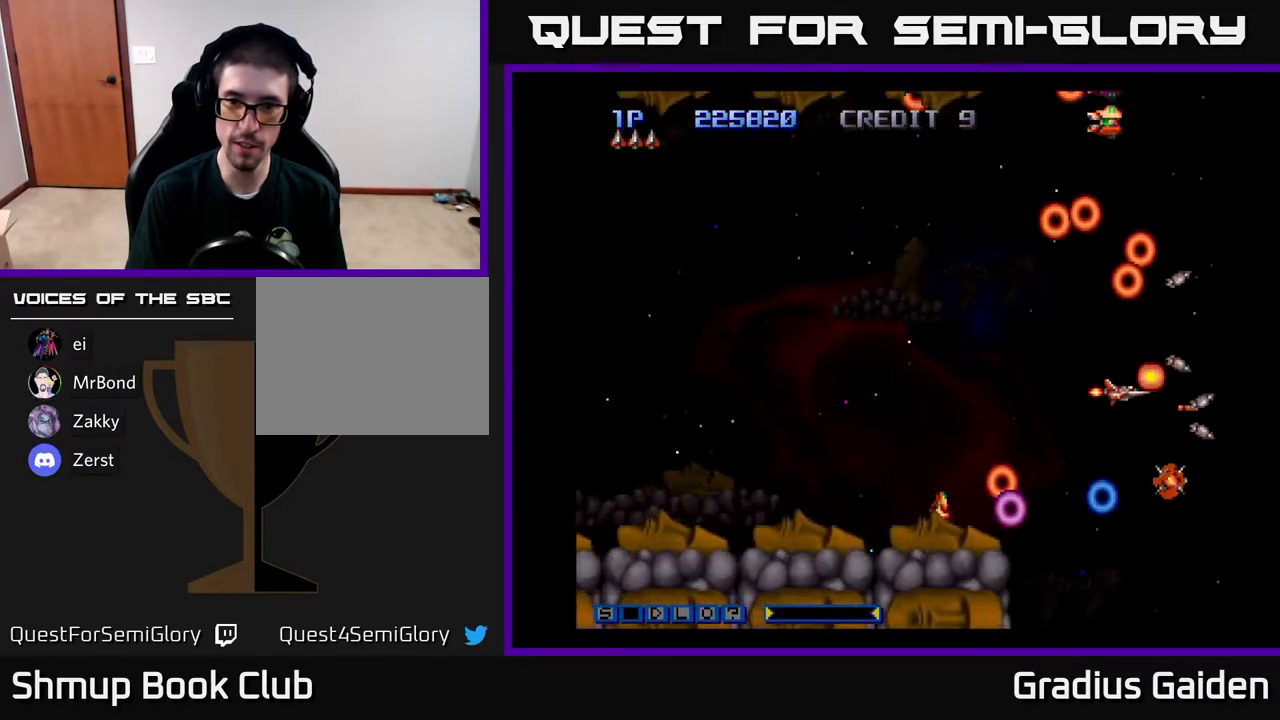
{"buttons": ["R2", "DPAD_DOWN"], "events": [[17, "R2", "up"], [67, "R2", "down"], [83, "DPAD_UP", "up"], [217, "DPAD_LEFT", "up"], [250, "DPAD_DOWN", "down"], [267, "DPAD_RIGHT", "down"], [283, "DPAD_DOWN", "up"], [333, "DPAD_DOWN", "down"], [483, "DPAD_RIGHT", "up"]]}
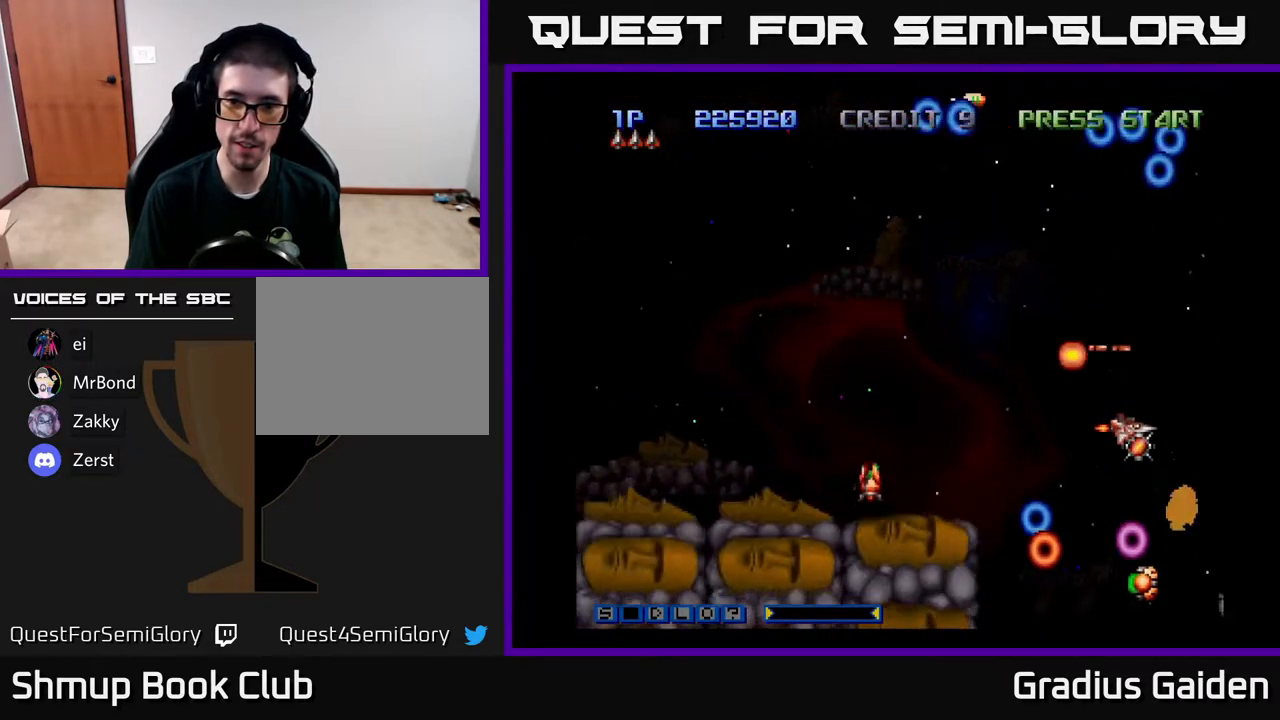
{"buttons": ["DPAD_UP", "DPAD_LEFT"], "events": [[50, "DPAD_DOWN", "up"], [50, "DPAD_LEFT", "down"], [117, "DPAD_UP", "down"], [233, "R2", "up"], [250, "DPAD_UP", "up"], [317, "R2", "down"], [450, "R2", "up"], [483, "DPAD_UP", "down"]]}
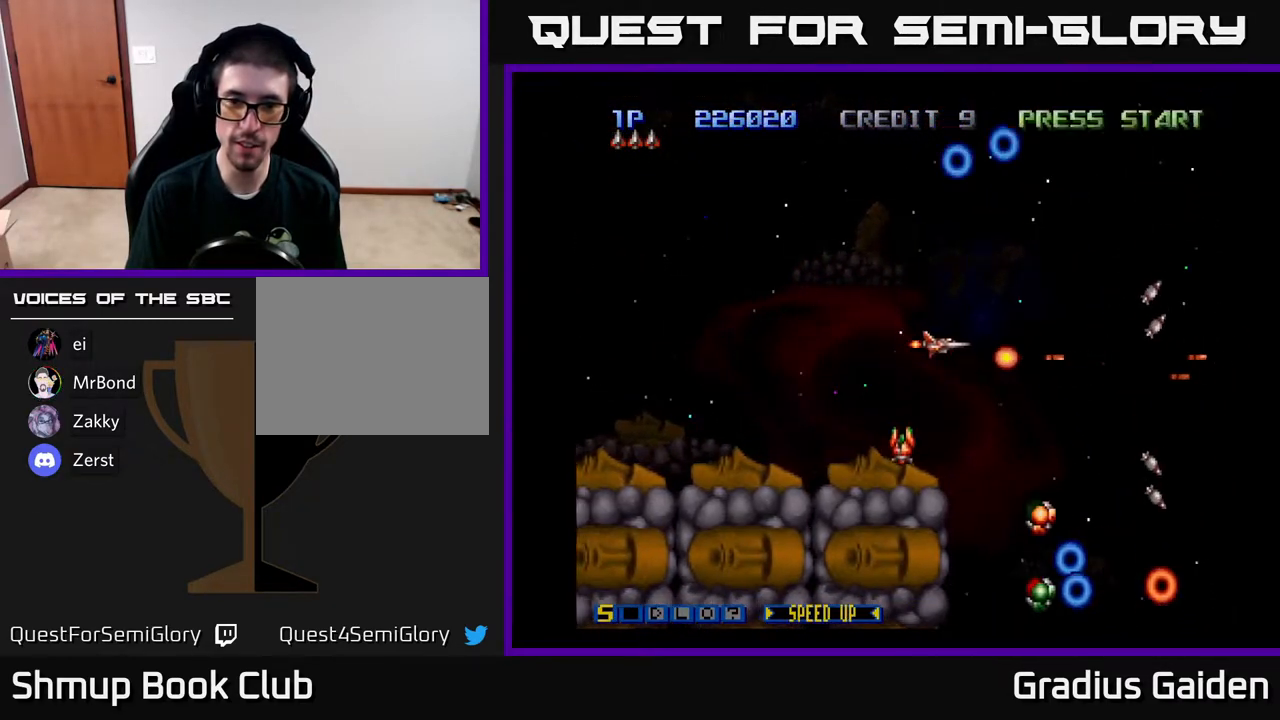
{"buttons": ["R2"], "events": [[133, "DPAD_UP", "up"], [300, "R2", "down"], [433, "R2", "up"], [483, "DPAD_LEFT", "up"], [483, "R2", "down"]]}
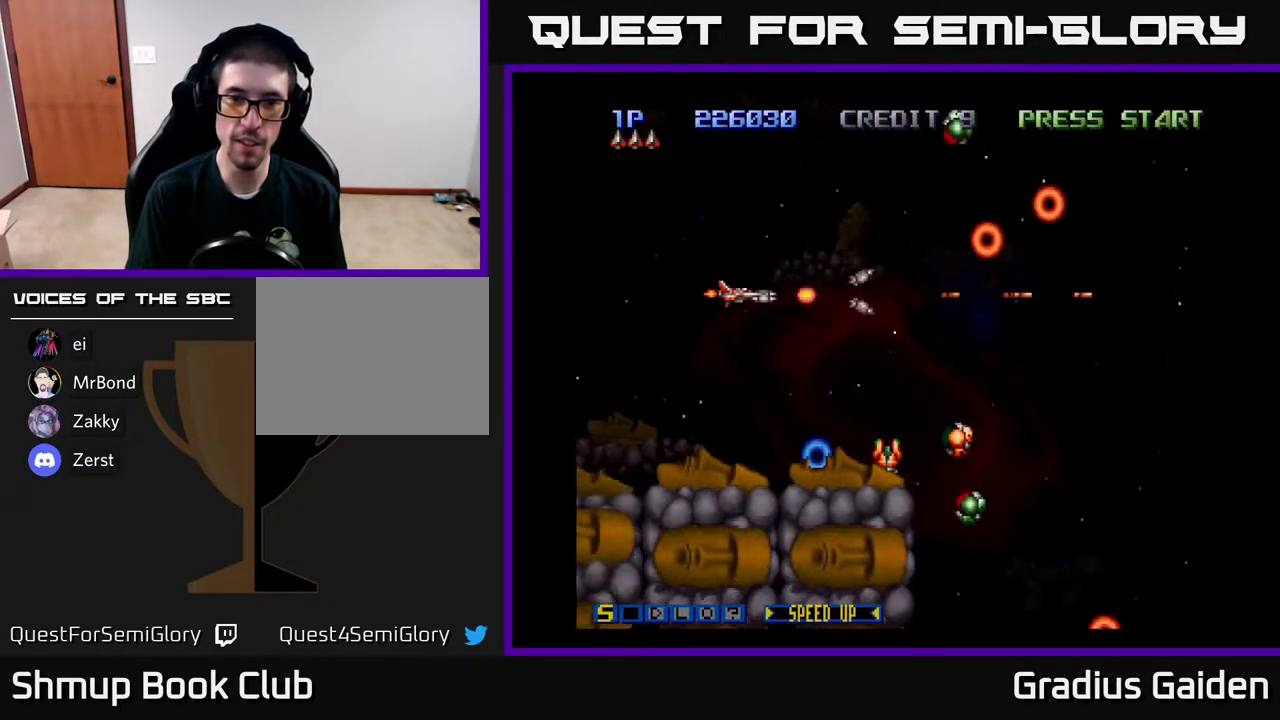
{"buttons": ["R2", "DPAD_LEFT"], "events": [[100, "R2", "up"], [150, "R2", "down"], [167, "DPAD_UP", "down"], [217, "DPAD_UP", "up"], [283, "R2", "up"], [333, "R2", "down"], [433, "R2", "up"], [450, "DPAD_LEFT", "down"], [483, "R2", "down"]]}
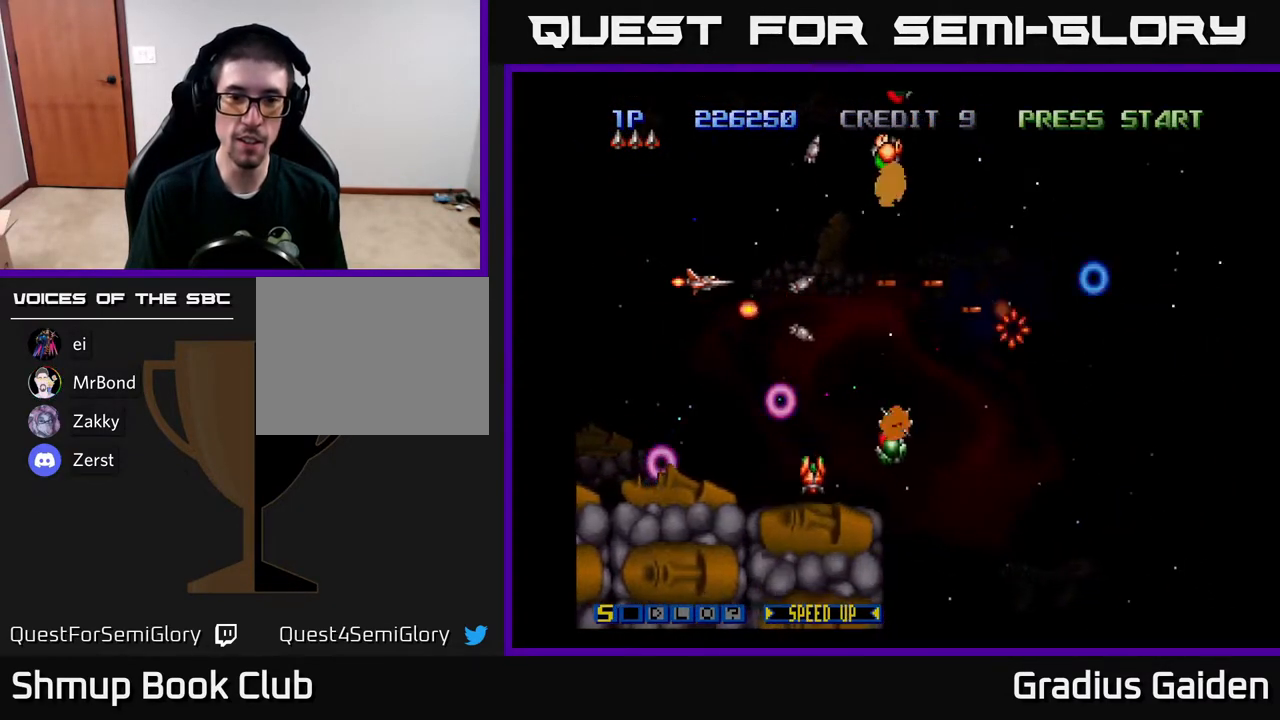
{"buttons": ["R2"], "events": [[100, "R2", "up"], [117, "DPAD_LEFT", "up"], [167, "R2", "down"], [283, "R2", "up"], [317, "R2", "down"], [367, "DPAD_LEFT", "down"], [433, "R2", "up"], [450, "DPAD_LEFT", "up"], [483, "R2", "down"]]}
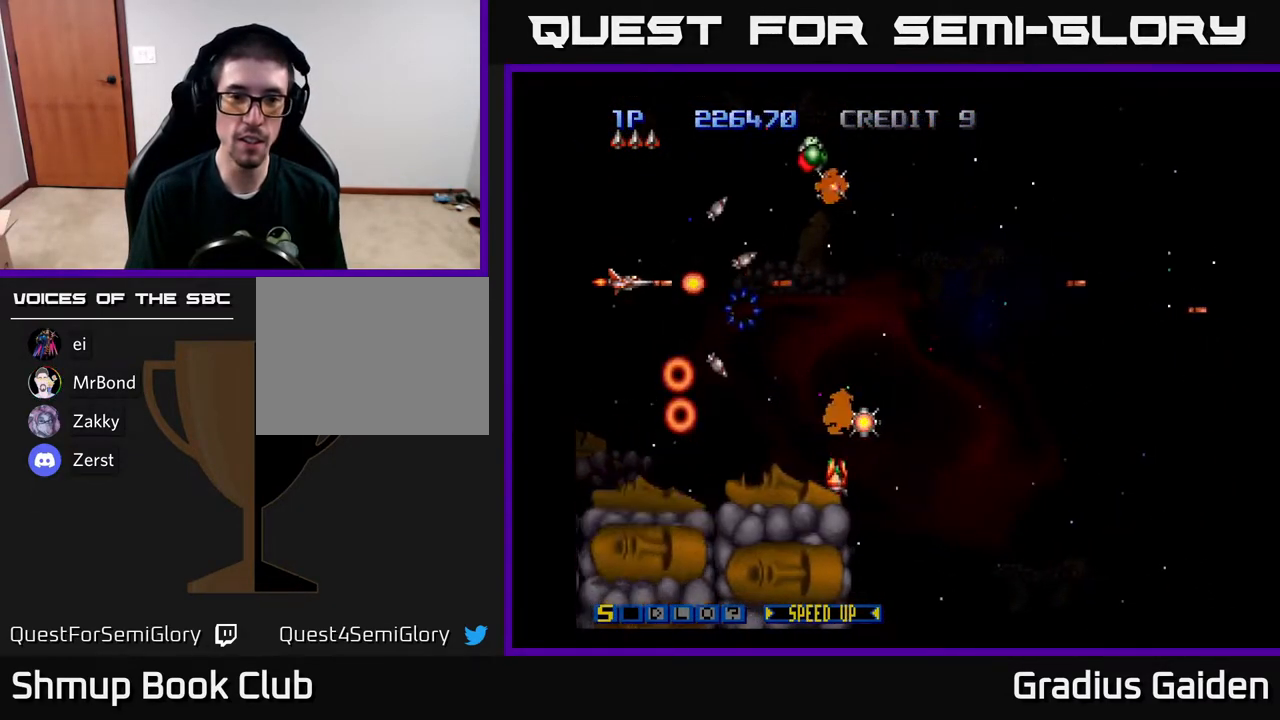
{"buttons": [], "events": [[117, "R2", "up"], [183, "DPAD_LEFT", "down"], [183, "R2", "down"], [267, "DPAD_LEFT", "up"], [267, "R2", "up"], [317, "R2", "down"], [450, "R2", "up"]]}
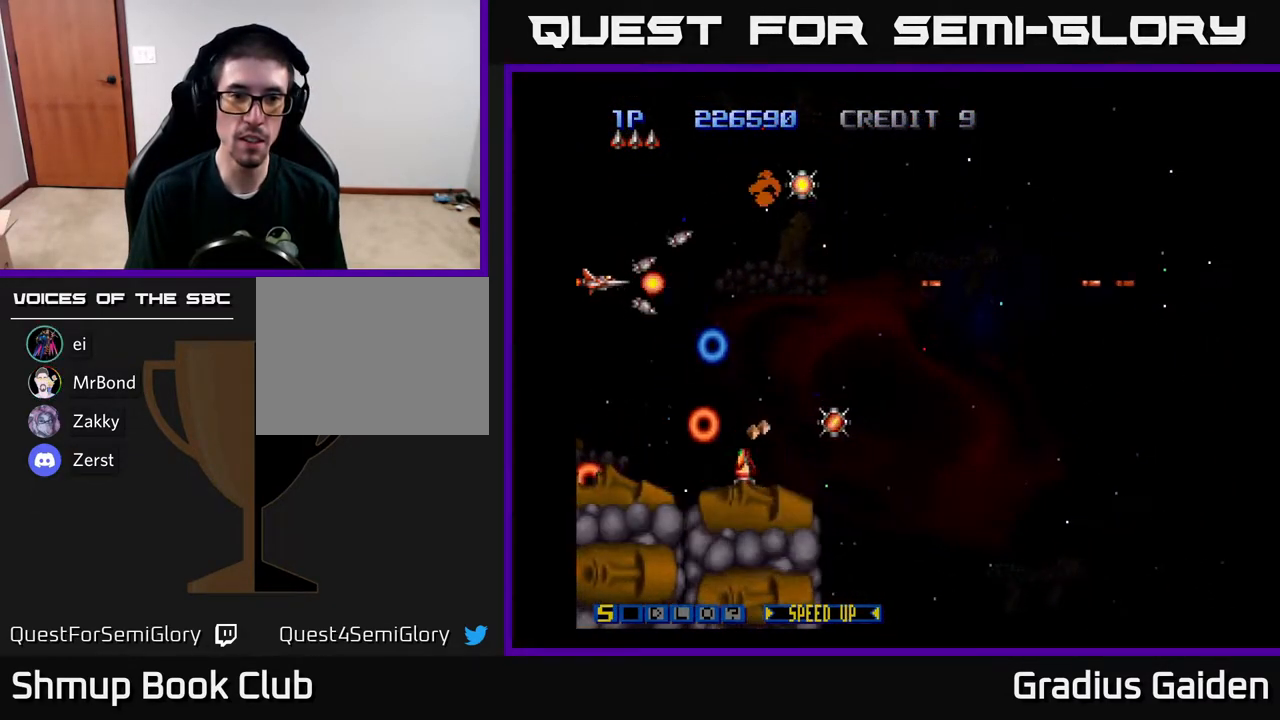
{"buttons": ["R2", "DPAD_RIGHT"], "events": [[17, "R2", "down"], [100, "R2", "up"], [167, "R2", "down"], [267, "R2", "up"], [317, "DPAD_UP", "down"], [350, "R2", "down"], [450, "DPAD_UP", "up"], [467, "R2", "up"], [483, "DPAD_RIGHT", "down"], [500, "R2", "down"]]}
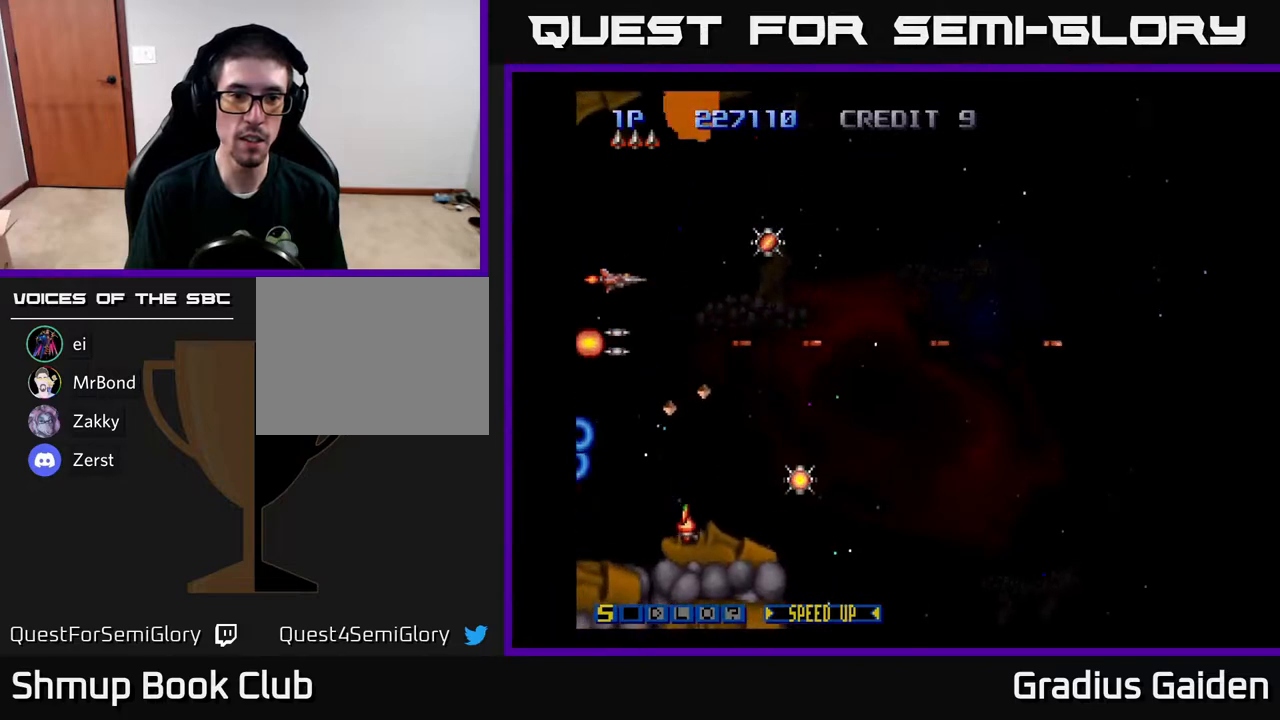
{"buttons": ["DPAD_RIGHT"], "events": [[67, "DPAD_RIGHT", "up"], [117, "R2", "up"], [167, "R2", "down"], [217, "DPAD_UP", "down"], [300, "DPAD_RIGHT", "down"], [317, "R2", "up"], [367, "DPAD_UP", "up"], [367, "R2", "down"], [483, "R2", "up"]]}
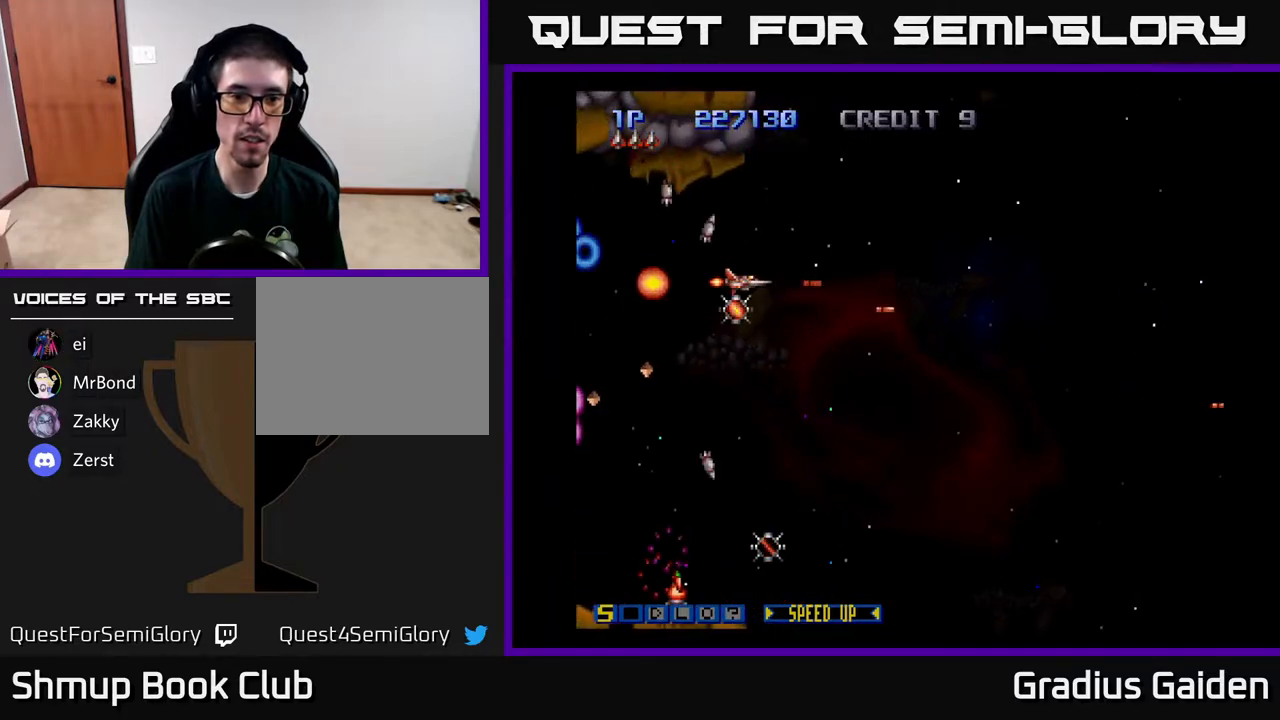
{"buttons": ["R2", "DPAD_LEFT"], "events": [[33, "R2", "down"], [67, "DPAD_DOWN", "down"], [83, "DPAD_RIGHT", "up"], [183, "R2", "up"], [233, "R2", "down"], [283, "DPAD_RIGHT", "down"], [333, "DPAD_DOWN", "up"], [350, "R2", "up"], [417, "R2", "down"], [433, "DPAD_RIGHT", "up"], [467, "DPAD_LEFT", "down"]]}
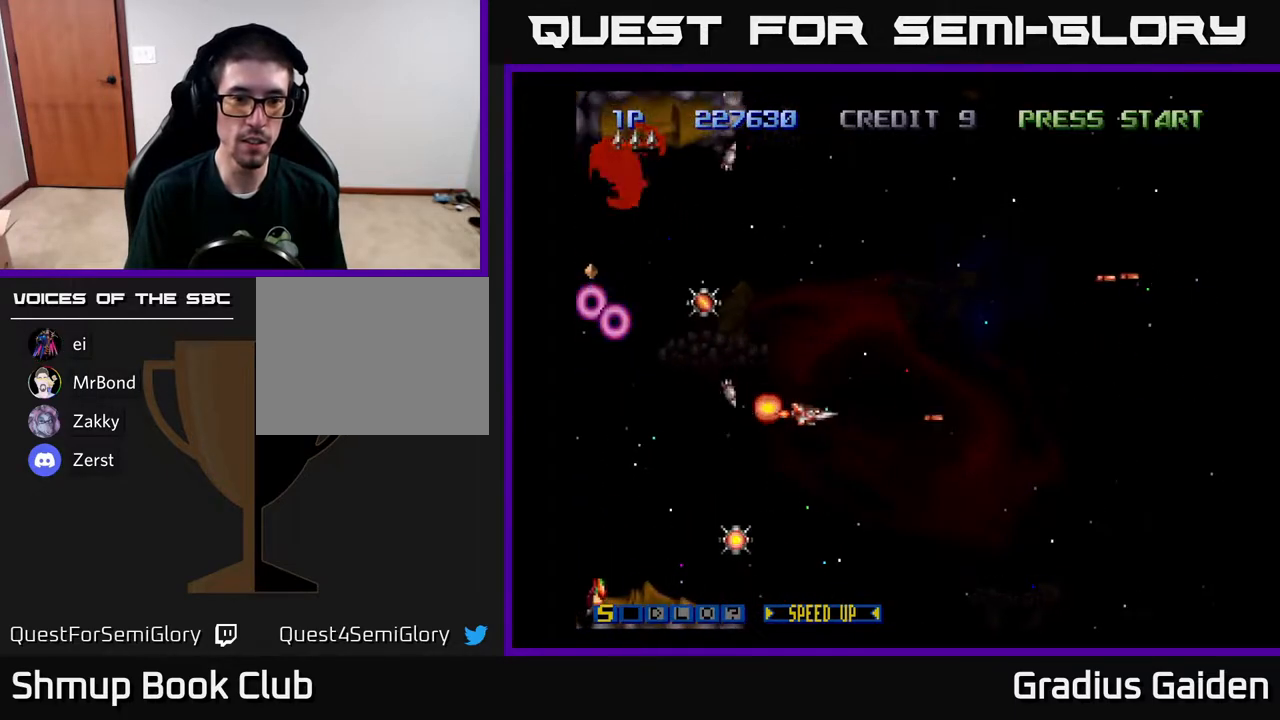
{"buttons": [], "events": [[50, "R2", "up"], [117, "DPAD_LEFT", "up"], [117, "R2", "down"], [167, "DPAD_DOWN", "down"], [250, "R2", "up"], [283, "DPAD_LEFT", "down"], [283, "R2", "down"], [417, "DPAD_LEFT", "up"], [467, "R2", "up"], [500, "DPAD_DOWN", "up"]]}
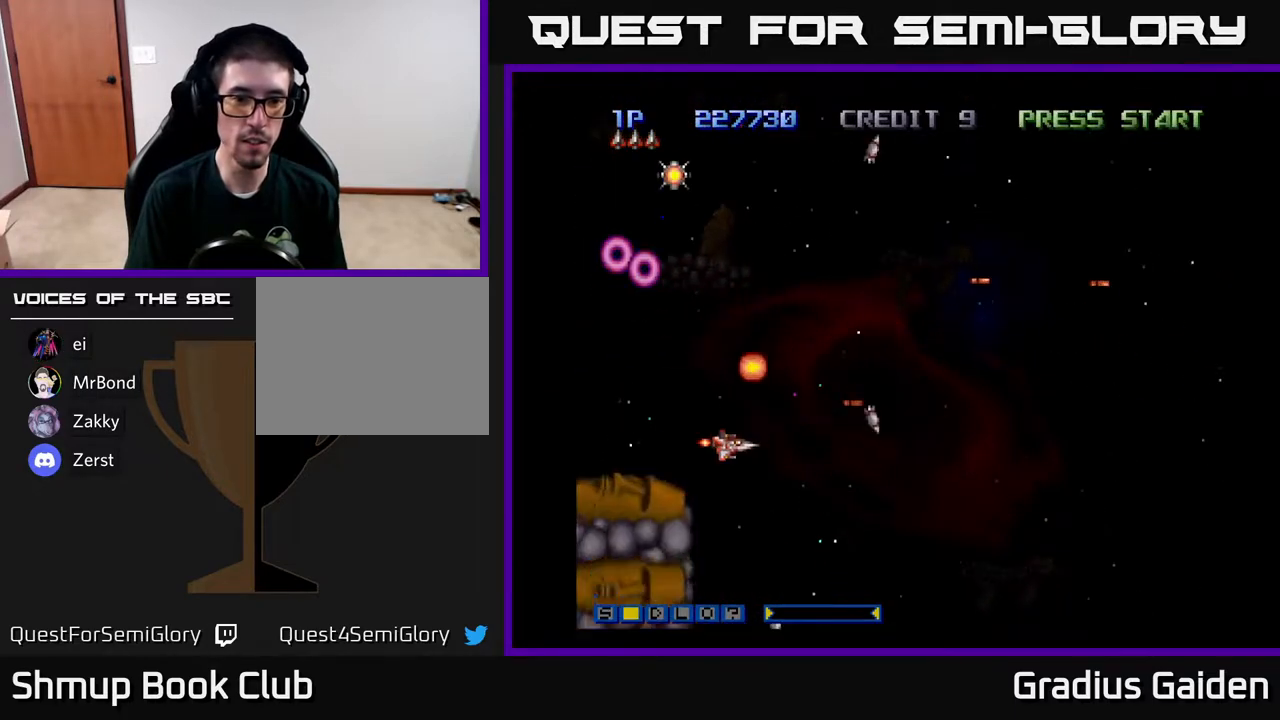
{"buttons": ["R2", "DPAD_UP", "DPAD_LEFT"], "events": [[33, "DPAD_UP", "down"], [33, "R2", "down"], [117, "DPAD_RIGHT", "down"], [133, "R2", "up"], [183, "R2", "down"], [250, "DPAD_RIGHT", "up"], [317, "R2", "up"], [367, "DPAD_LEFT", "down"], [383, "R2", "down"]]}
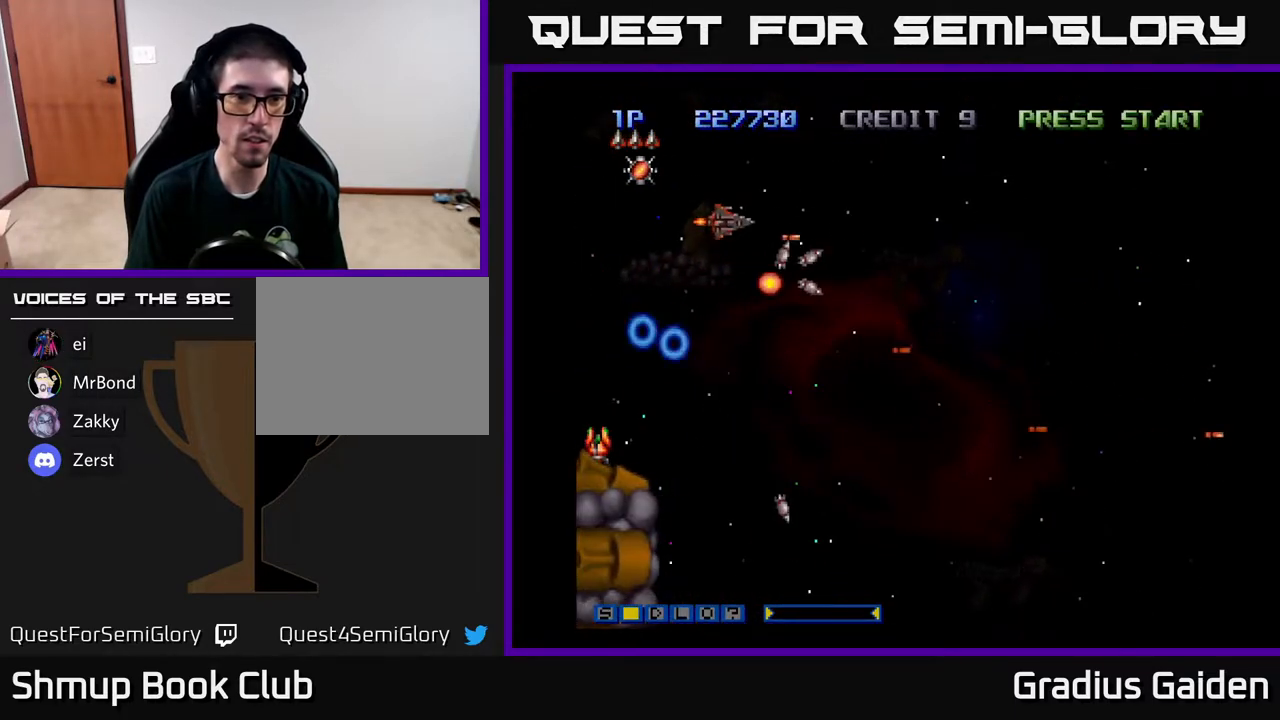
{"buttons": ["R2", "DPAD_RIGHT"]}
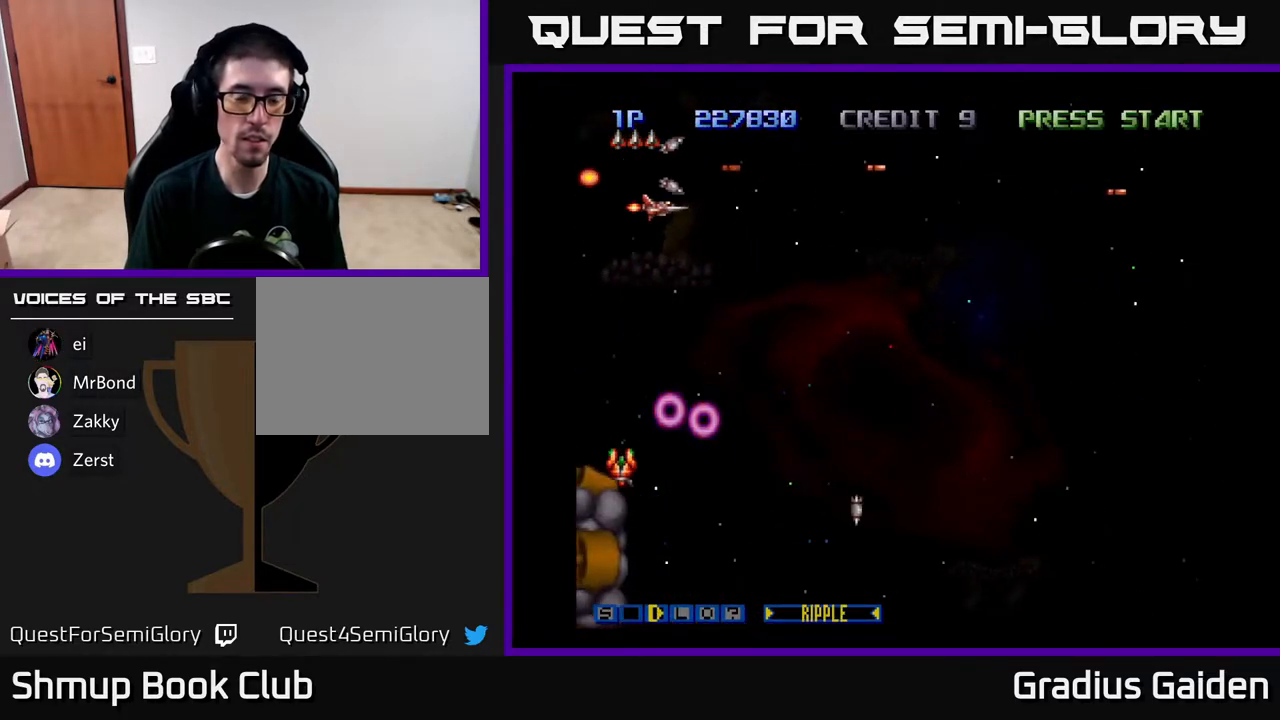
{"buttons": ["R2", "DPAD_DOWN", "DPAD_RIGHT"], "events": [[100, "DPAD_DOWN", "down"], [117, "R2", "up"], [200, "R2", "down"]]}
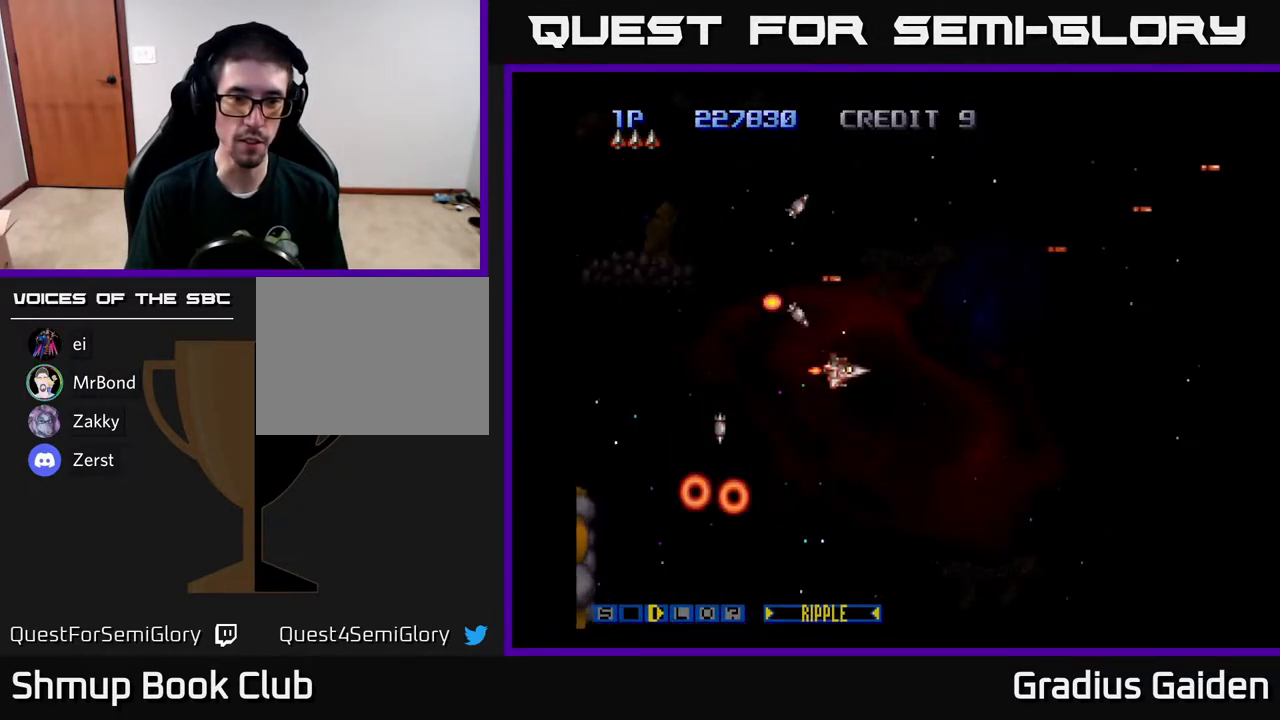
{"buttons": ["R2"], "events": [[267, "DPAD_RIGHT", "up"], [317, "DPAD_DOWN", "up"]]}
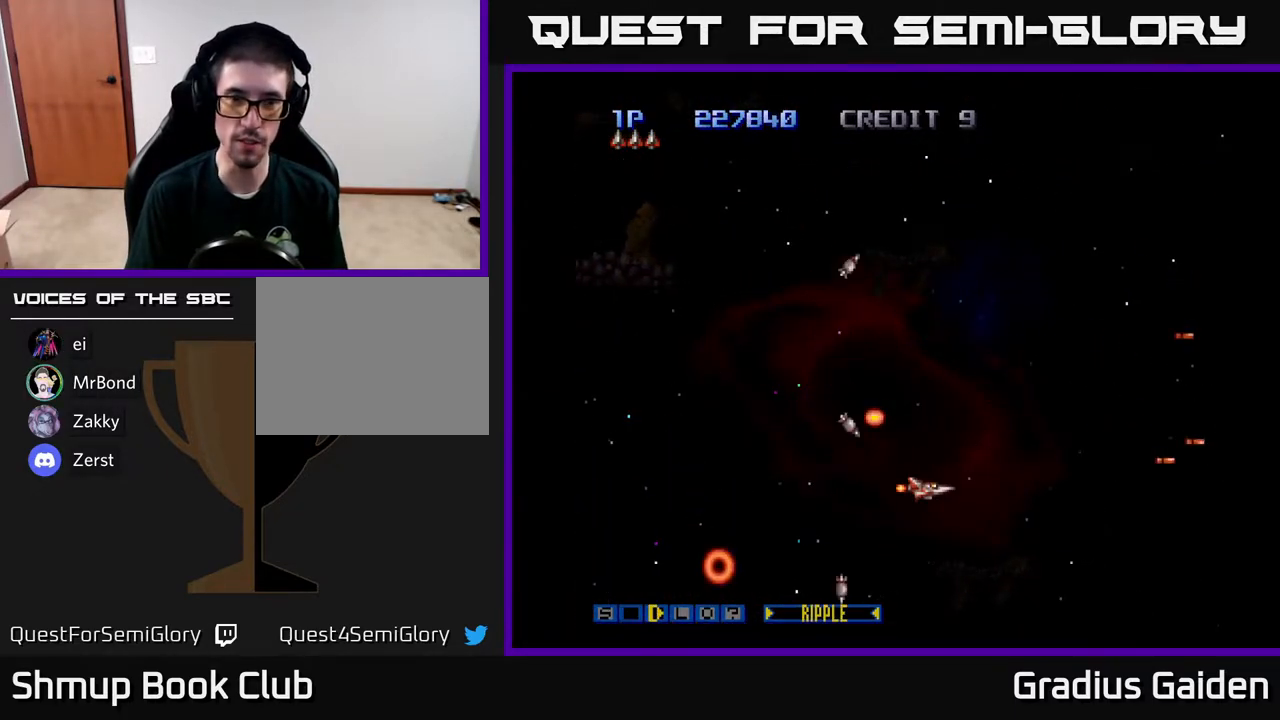
{"buttons": ["R2", "DPAD_UP"], "events": [[67, "DPAD_UP", "down"]]}
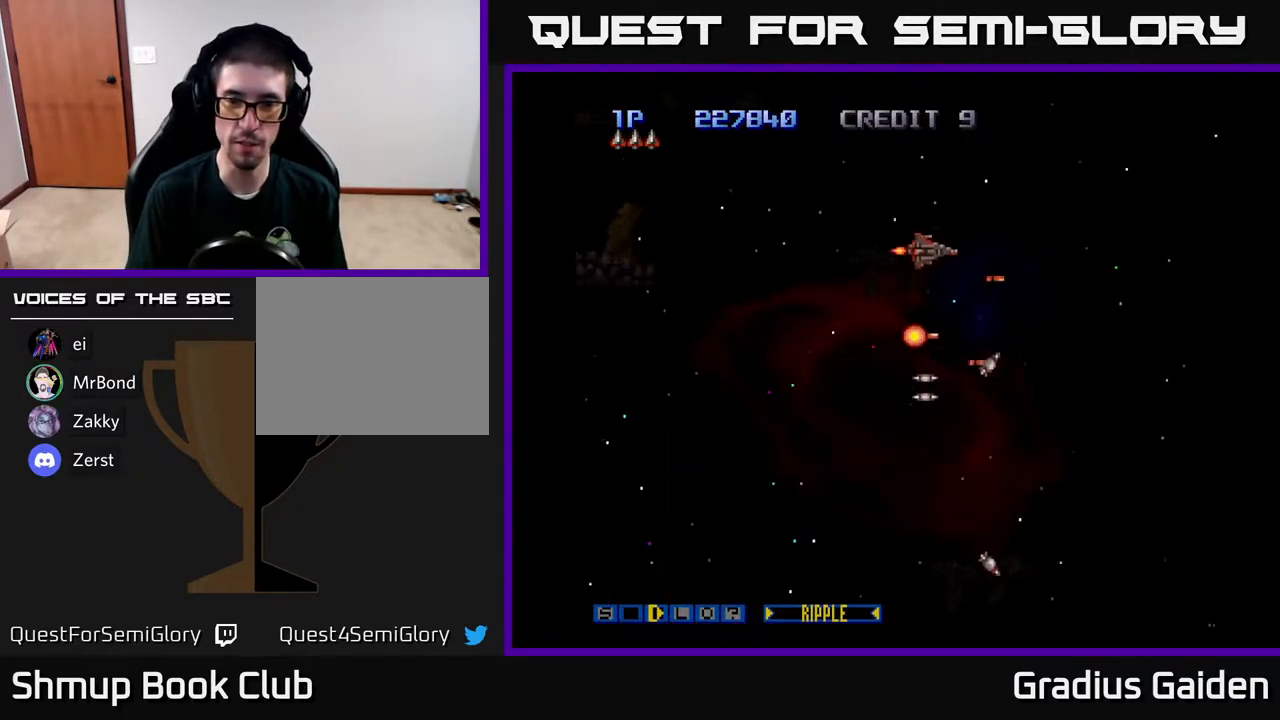
{"buttons": ["R2", "DPAD_DOWN"], "events": [[133, "DPAD_UP", "up"], [183, "DPAD_RIGHT", "down"], [200, "DPAD_DOWN", "down"], [367, "DPAD_RIGHT", "up"]]}
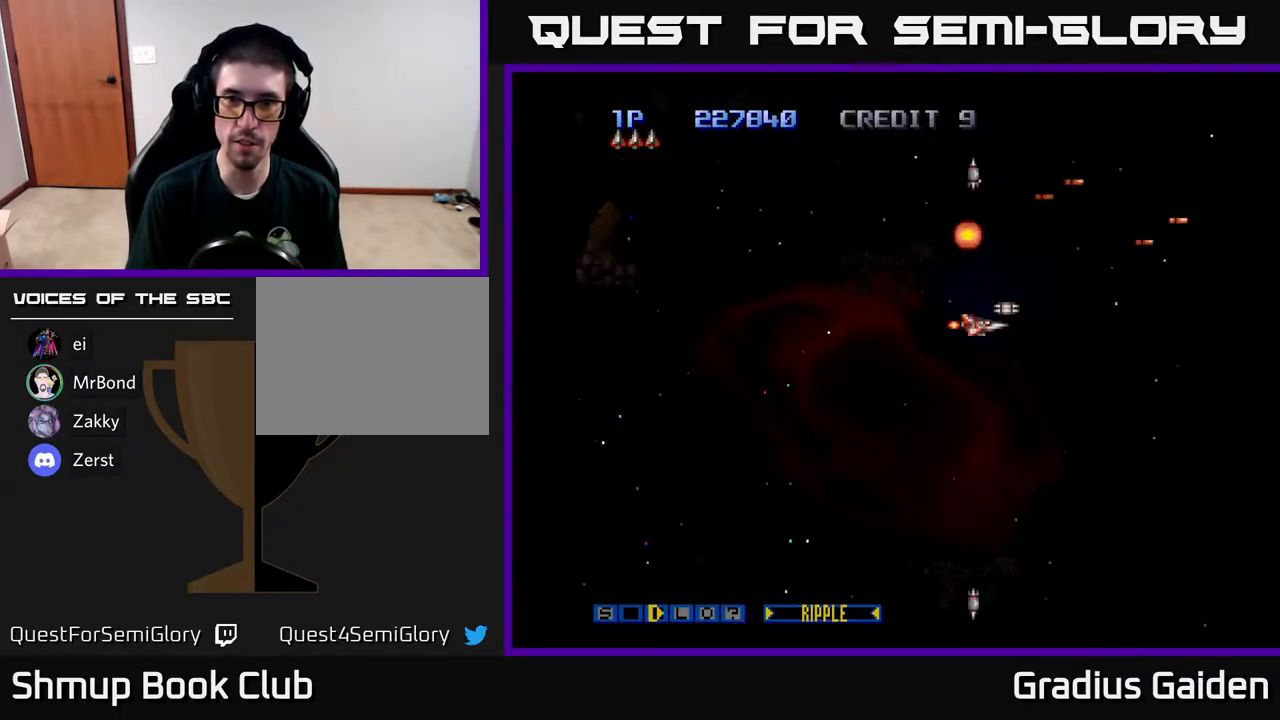
{"buttons": ["R2", "DPAD_UP"], "events": [[283, "DPAD_DOWN", "up"], [283, "DPAD_LEFT", "down"], [417, "DPAD_UP", "down"], [500, "DPAD_LEFT", "up"]]}
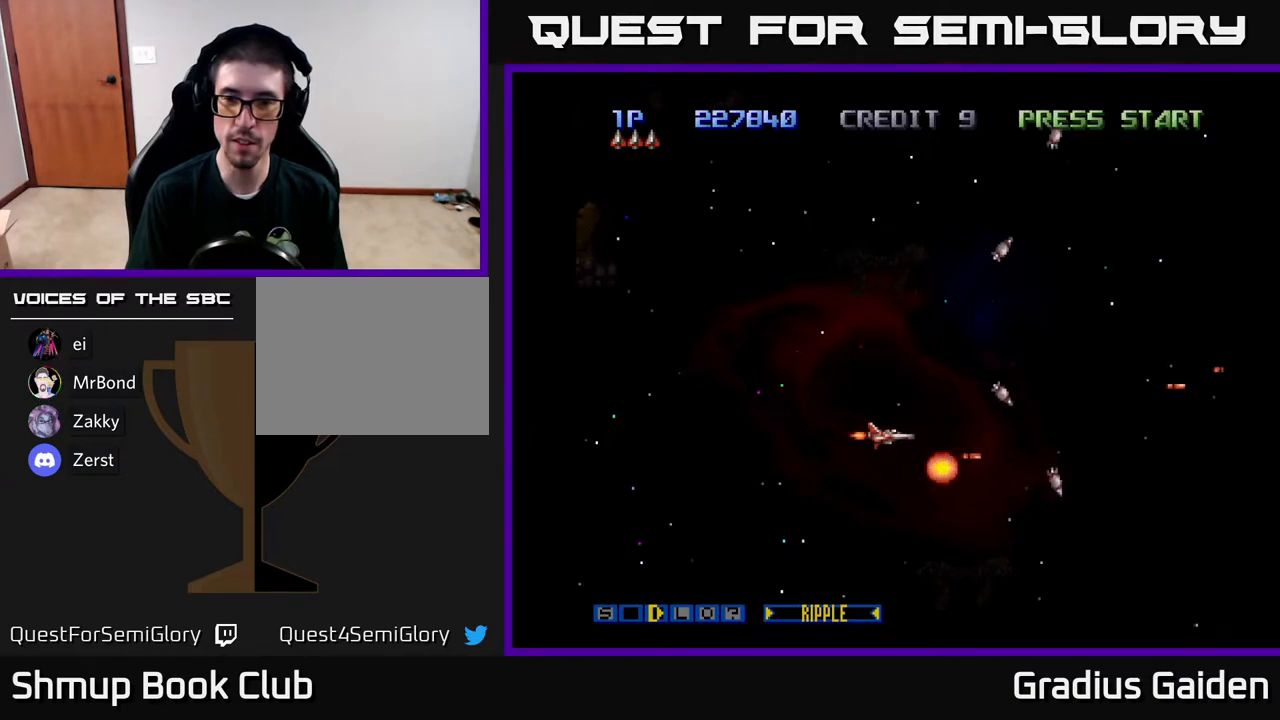
{"buttons": ["R2"], "events": [[183, "DPAD_RIGHT", "down"], [200, "DPAD_UP", "up"], [317, "DPAD_RIGHT", "up"]]}
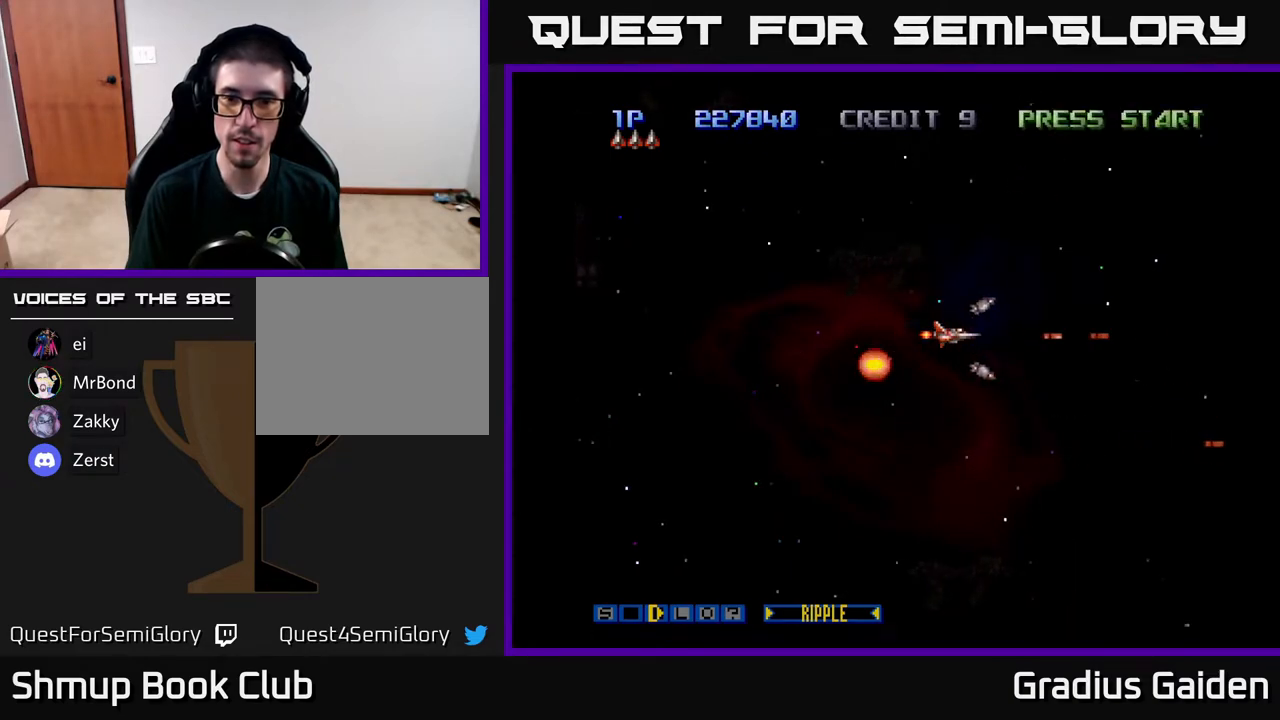
{"buttons": ["R2"], "events": []}
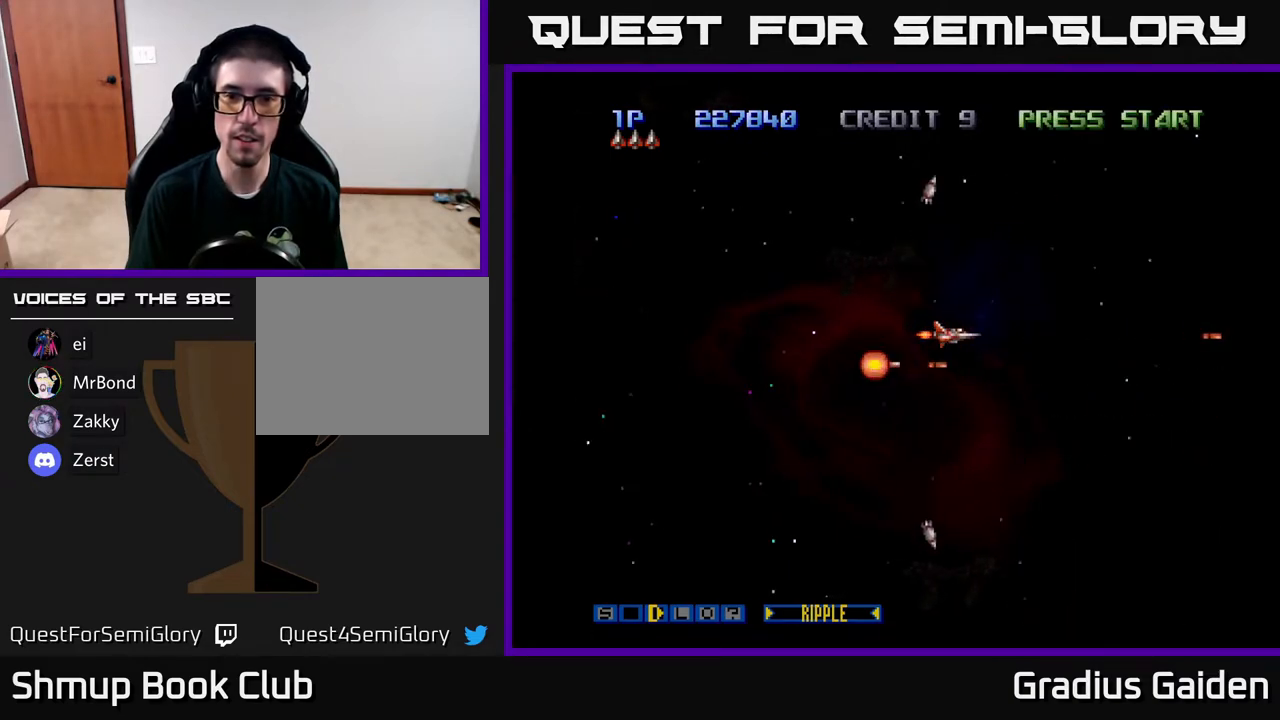
{"buttons": ["R2"], "events": [[183, "DPAD_DOWN", "down"], [250, "DPAD_DOWN", "up"]]}
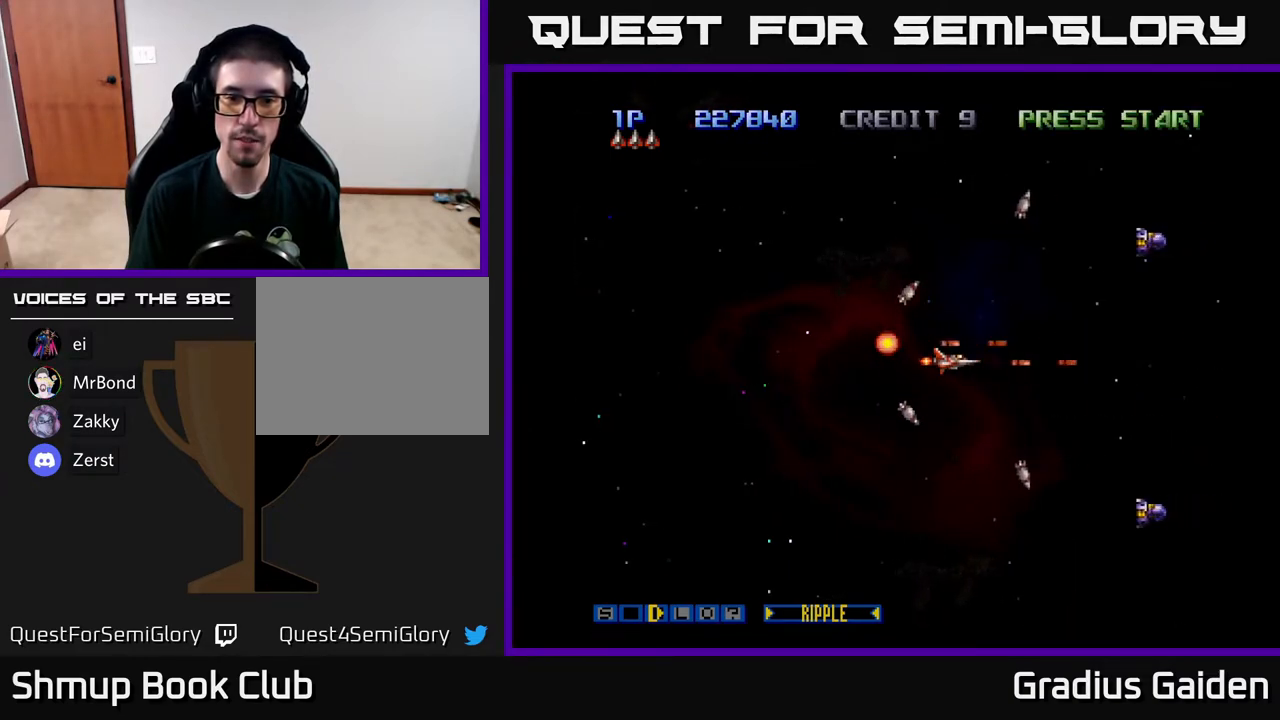
{"buttons": ["R2", "DPAD_LEFT"], "events": [[233, "DPAD_LEFT", "down"]]}
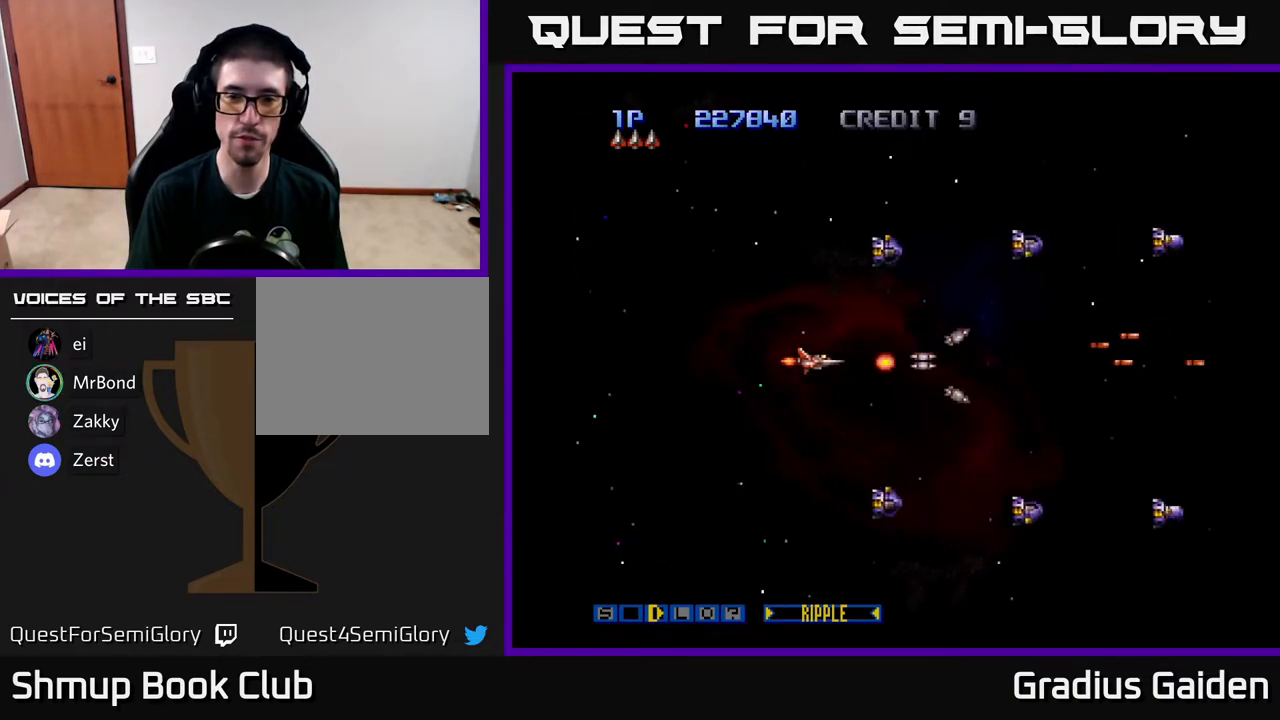
{"buttons": ["R2", "DPAD_RIGHT"], "events": [[300, "DPAD_LEFT", "up"], [367, "DPAD_RIGHT", "down"]]}
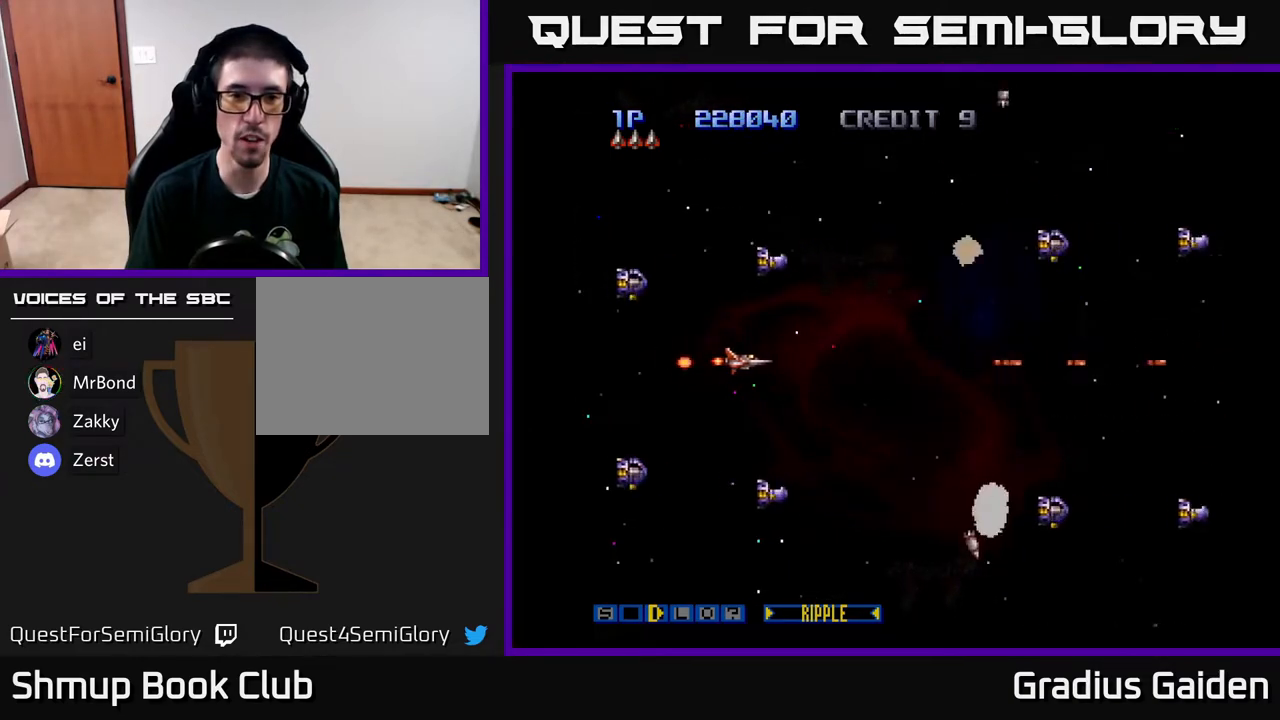
{"buttons": ["R2"], "events": [[33, "R2", "up"], [83, "DPAD_RIGHT", "up"], [83, "R2", "down"], [183, "R2", "up"], [250, "R2", "down"], [367, "R2", "up"], [433, "R2", "down"]]}
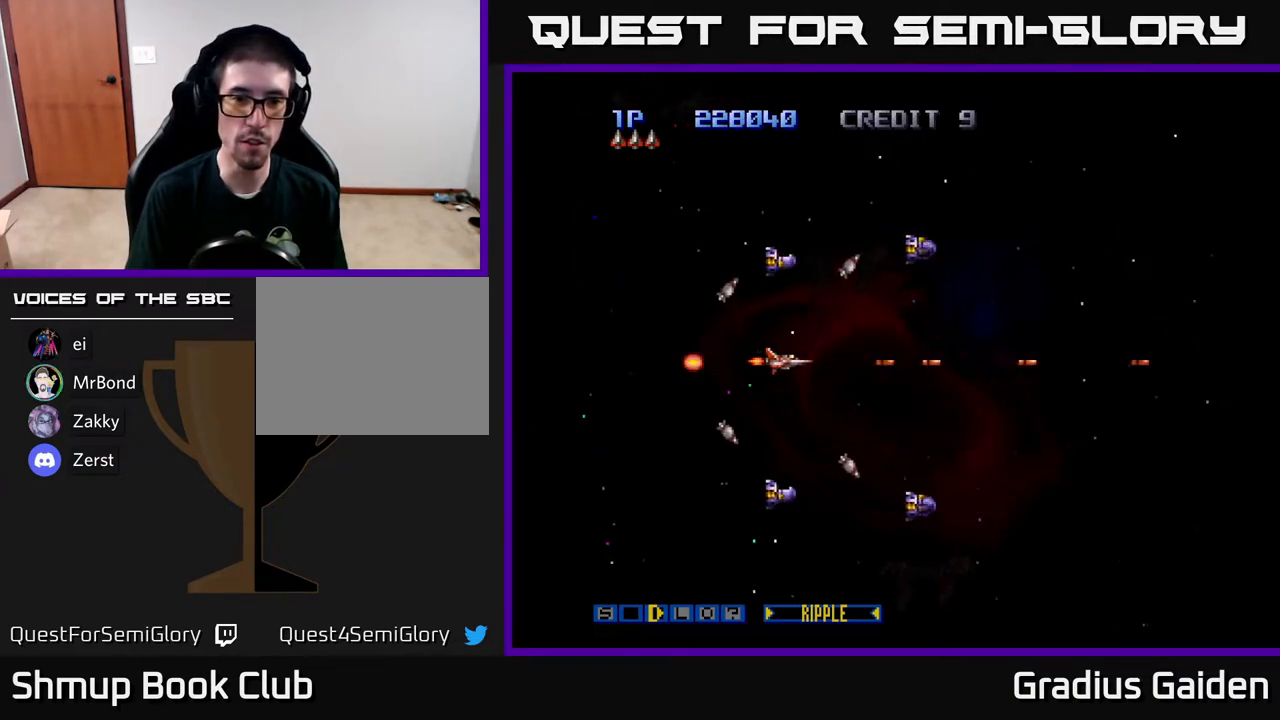
{"buttons": ["R2"], "events": [[17, "R2", "up"], [83, "R2", "down"], [183, "R2", "up"], [267, "R2", "down"], [383, "R2", "up"], [417, "R2", "down"]]}
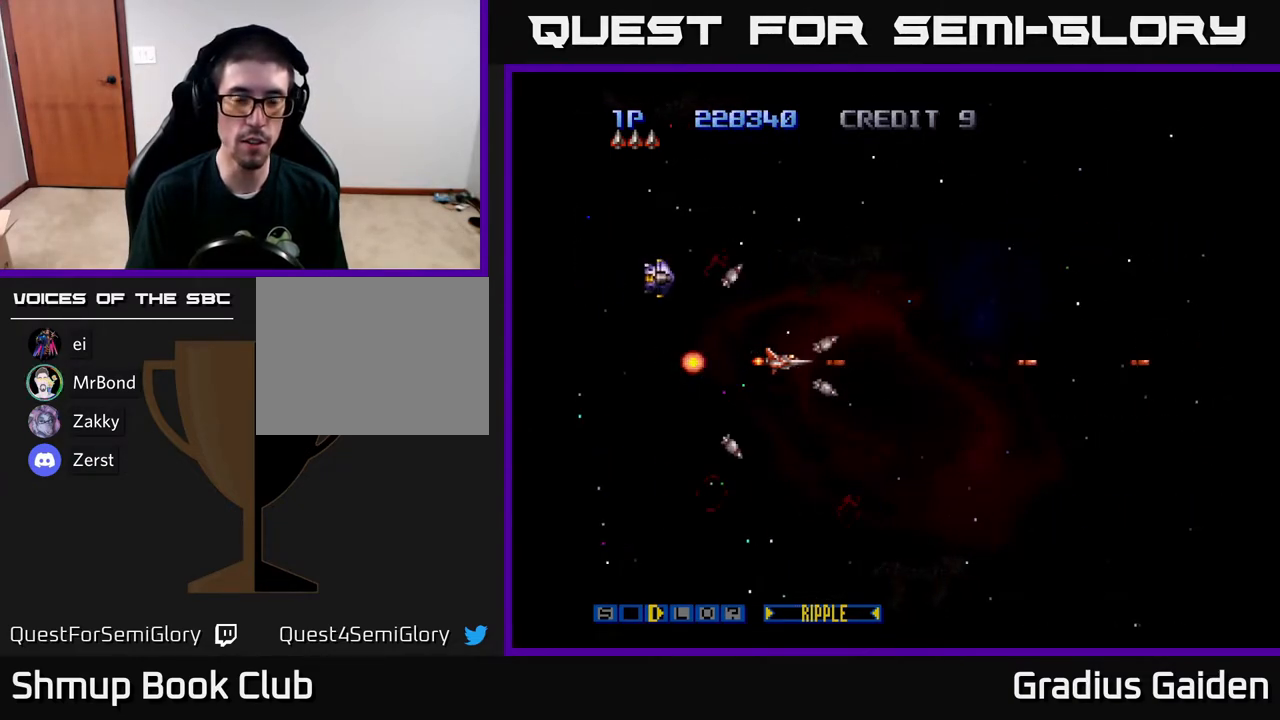
{"buttons": ["R2"], "events": [[50, "R2", "up"], [117, "R2", "down"], [283, "R2", "up"], [350, "R2", "down"]]}